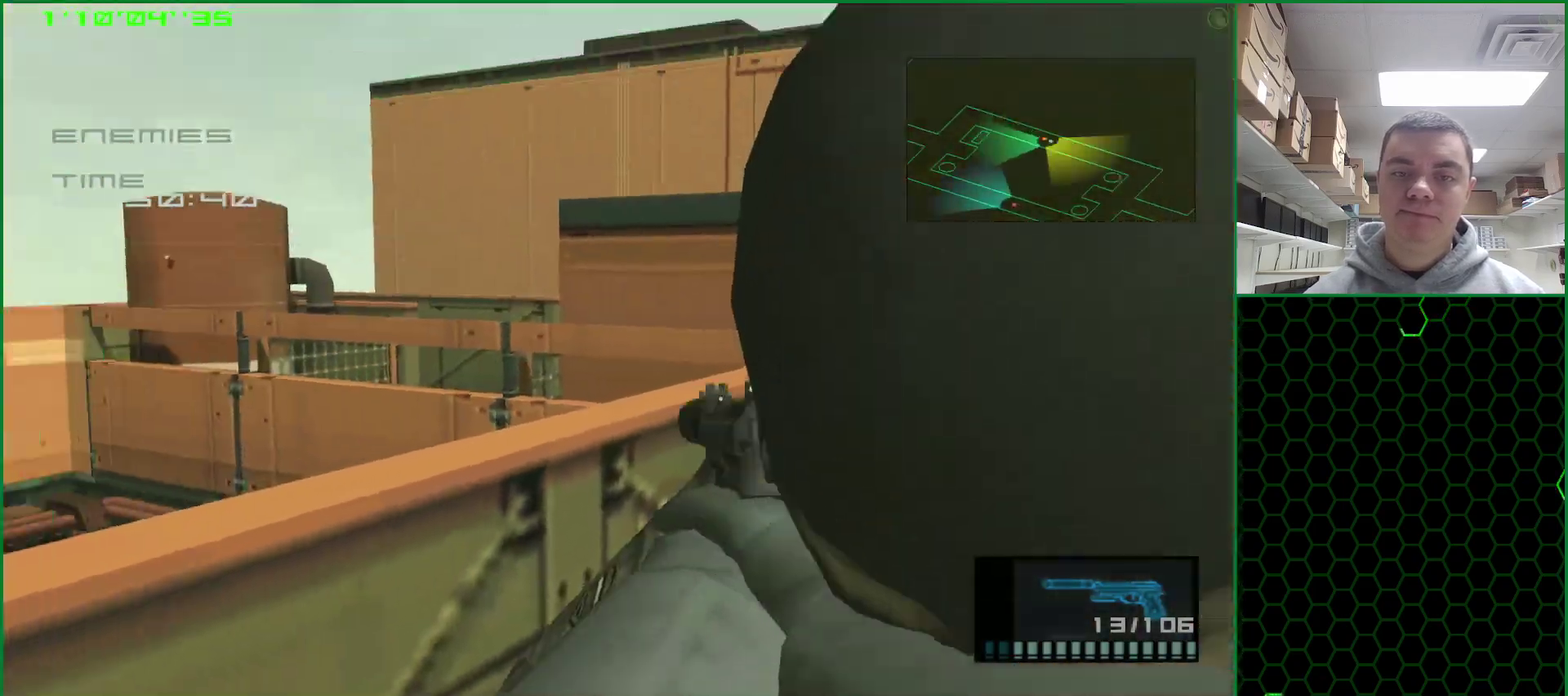
Gameplay with a controller (PlayStation layout); each line is a JSON object with the inputs held at the frame after it. "events" lists button and stick changes between this image and that frame as [ms after this image, input, new state], when the widget could be followed in between. Not read: L3 R3 left_stick right_stick.
{"buttons": ["R2"], "events": [[367, "R1", "up"], [367, "SQUARE", "up"], [450, "R2", "down"]]}
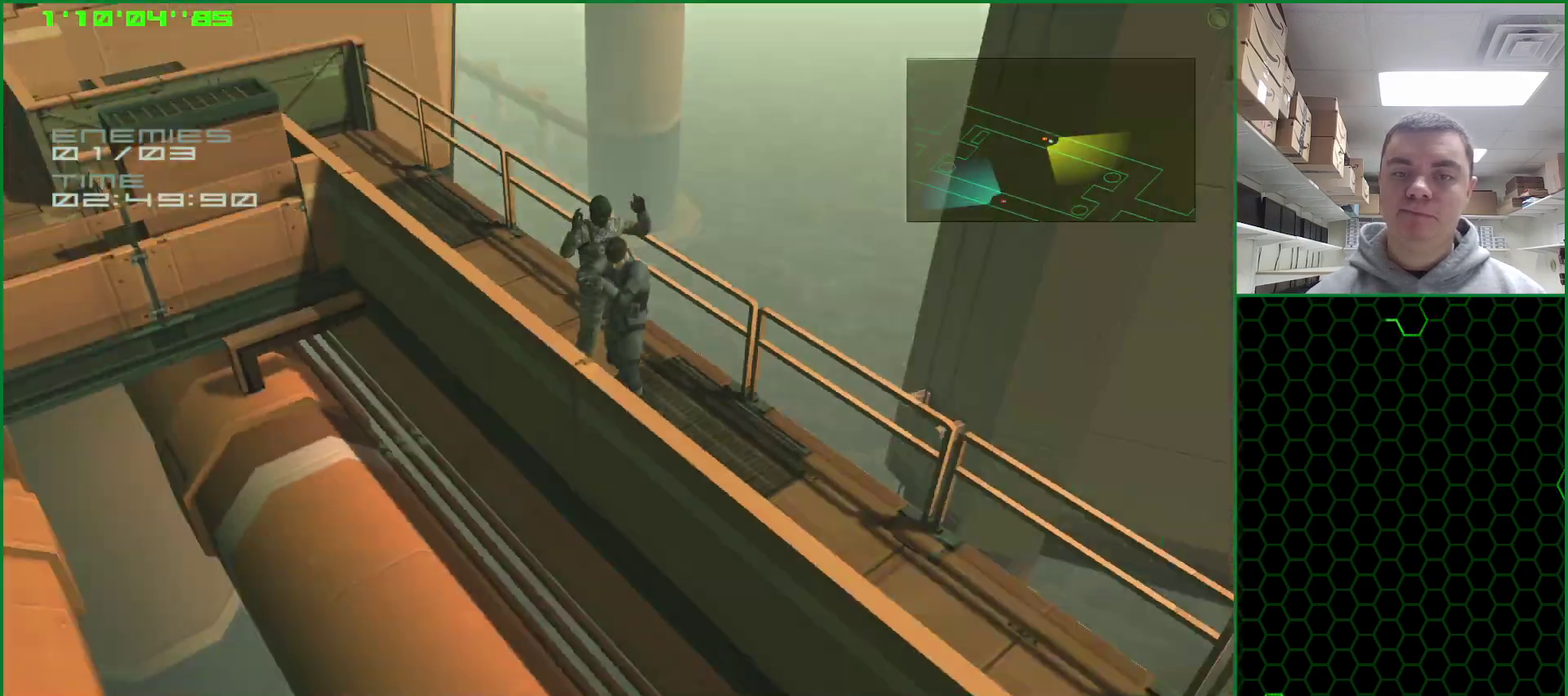
{"buttons": [], "events": [[17, "L1", "down"], [167, "R2", "up"], [200, "L1", "up"], [317, "L2", "down"], [317, "R1", "down"], [333, "R2", "down"], [483, "L2", "up"], [483, "R1", "up"], [483, "R2", "up"]]}
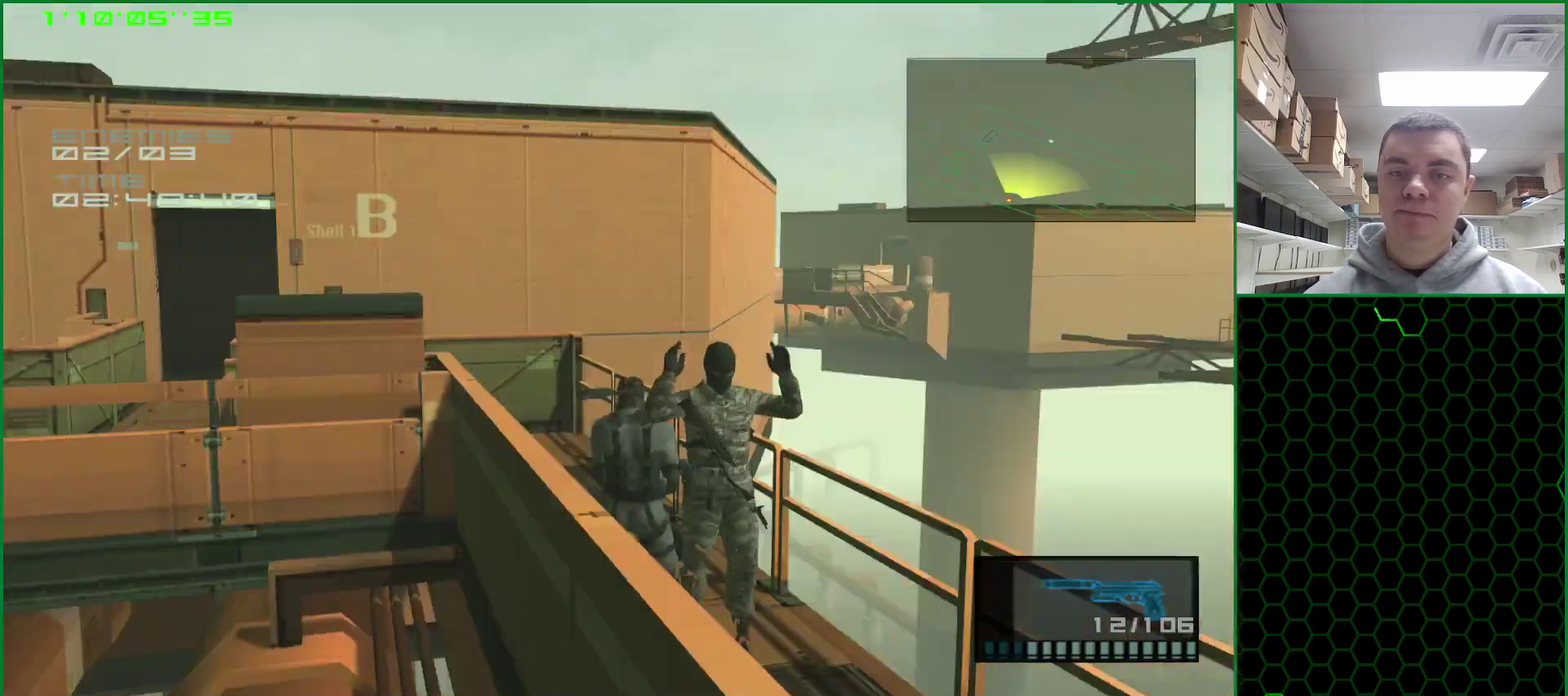
{"buttons": ["L1"], "events": [[100, "L1", "down"]]}
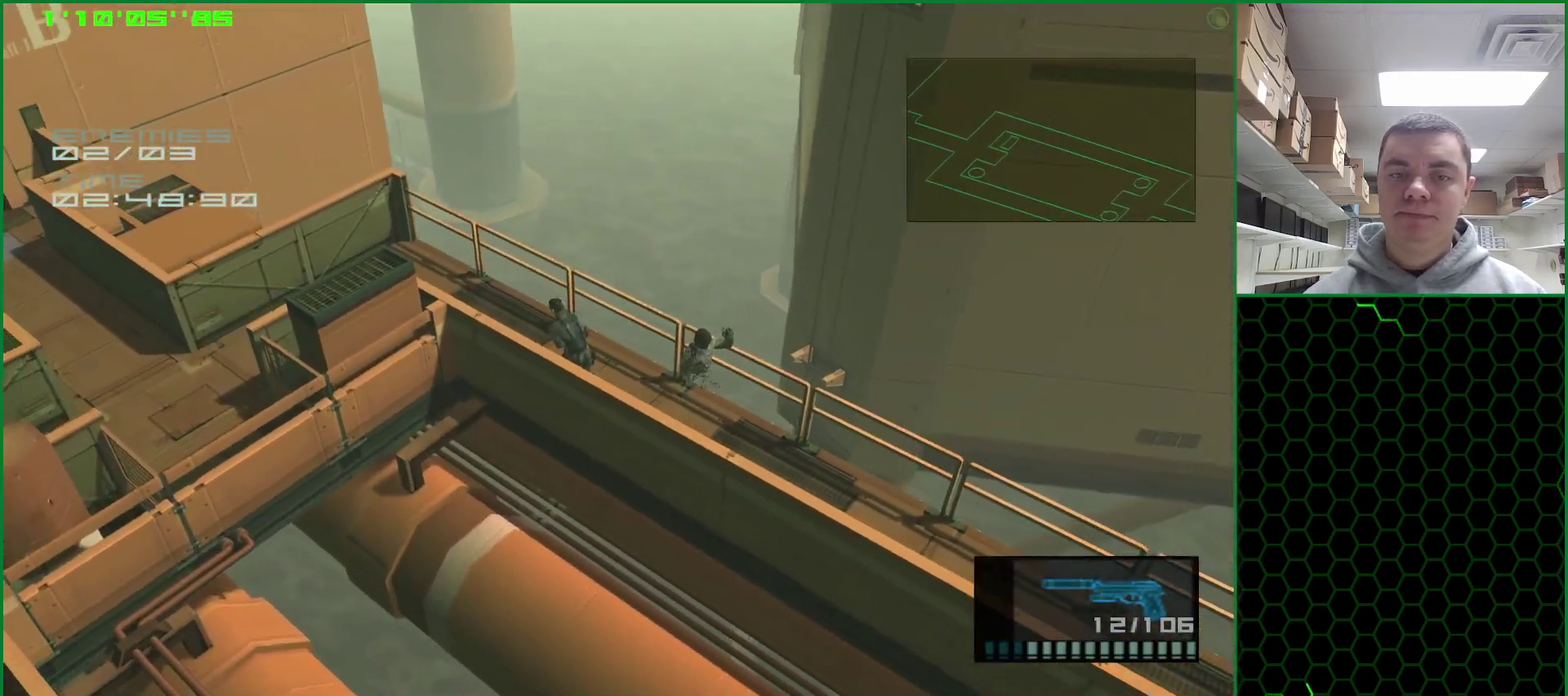
{"buttons": ["L1"], "events": []}
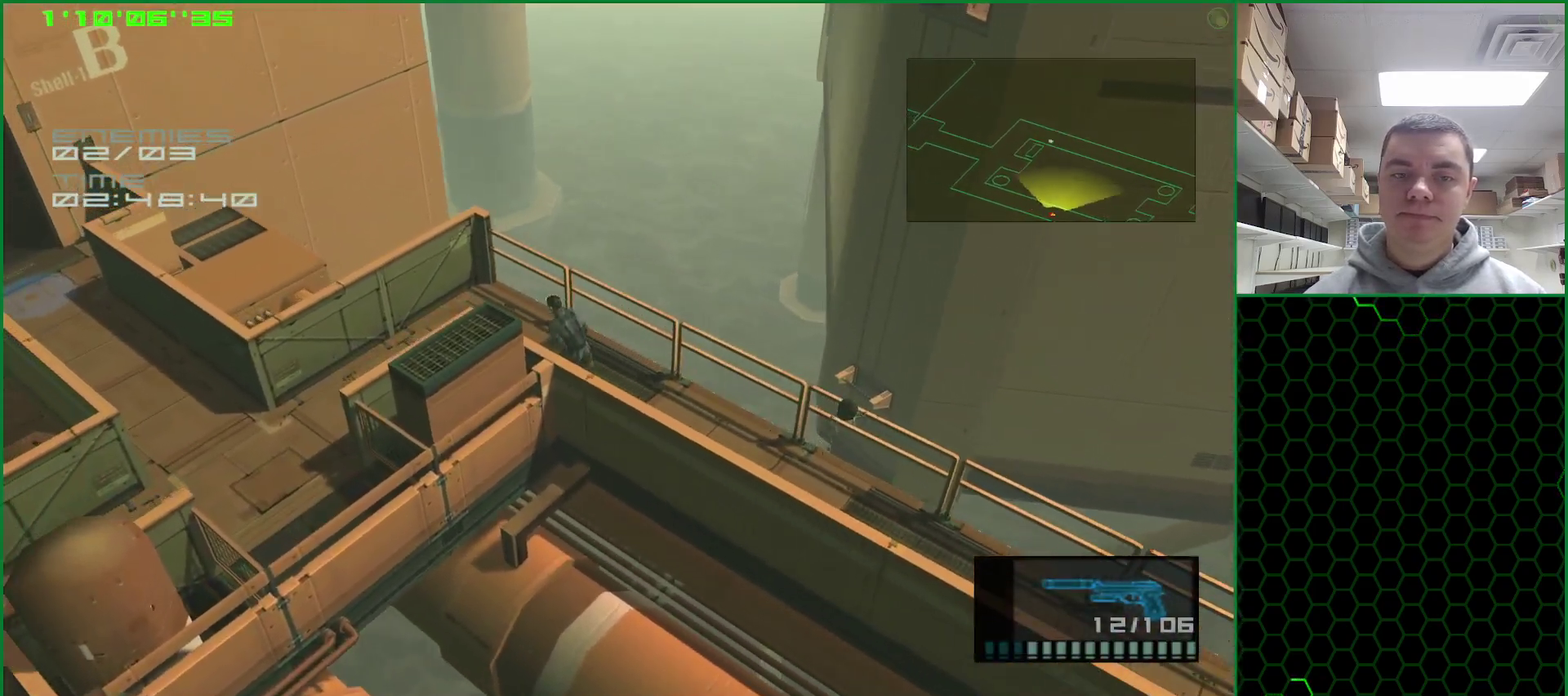
{"buttons": ["L1"], "events": []}
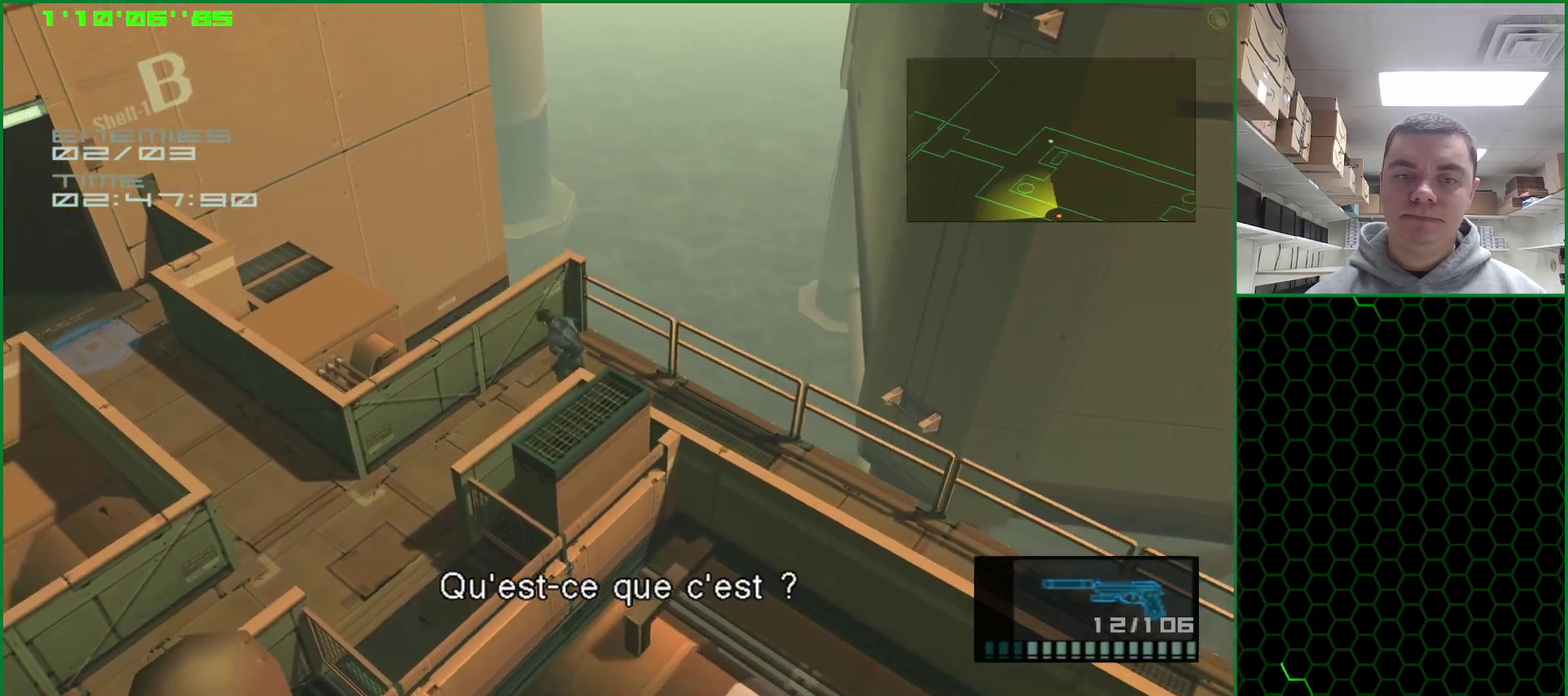
{"buttons": ["L1"], "events": []}
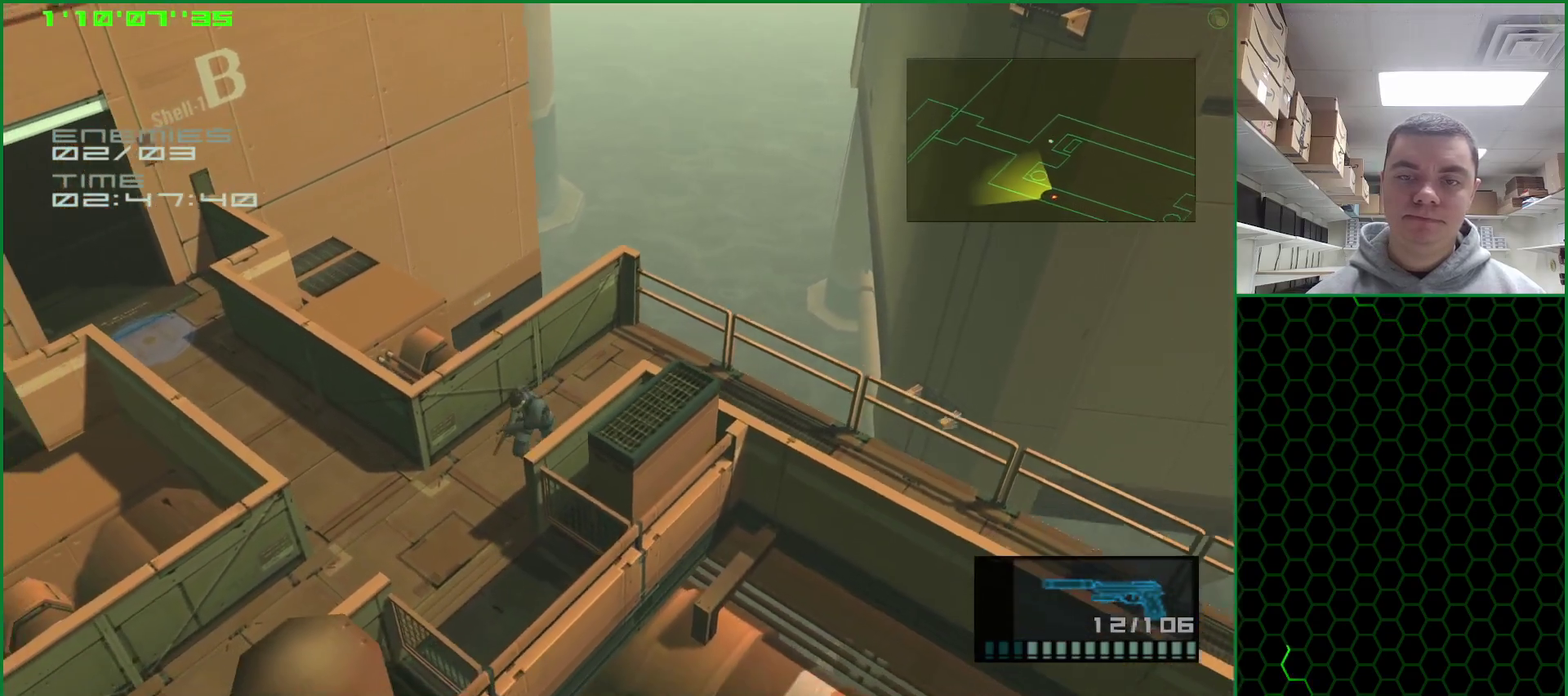
{"buttons": ["L1"], "events": []}
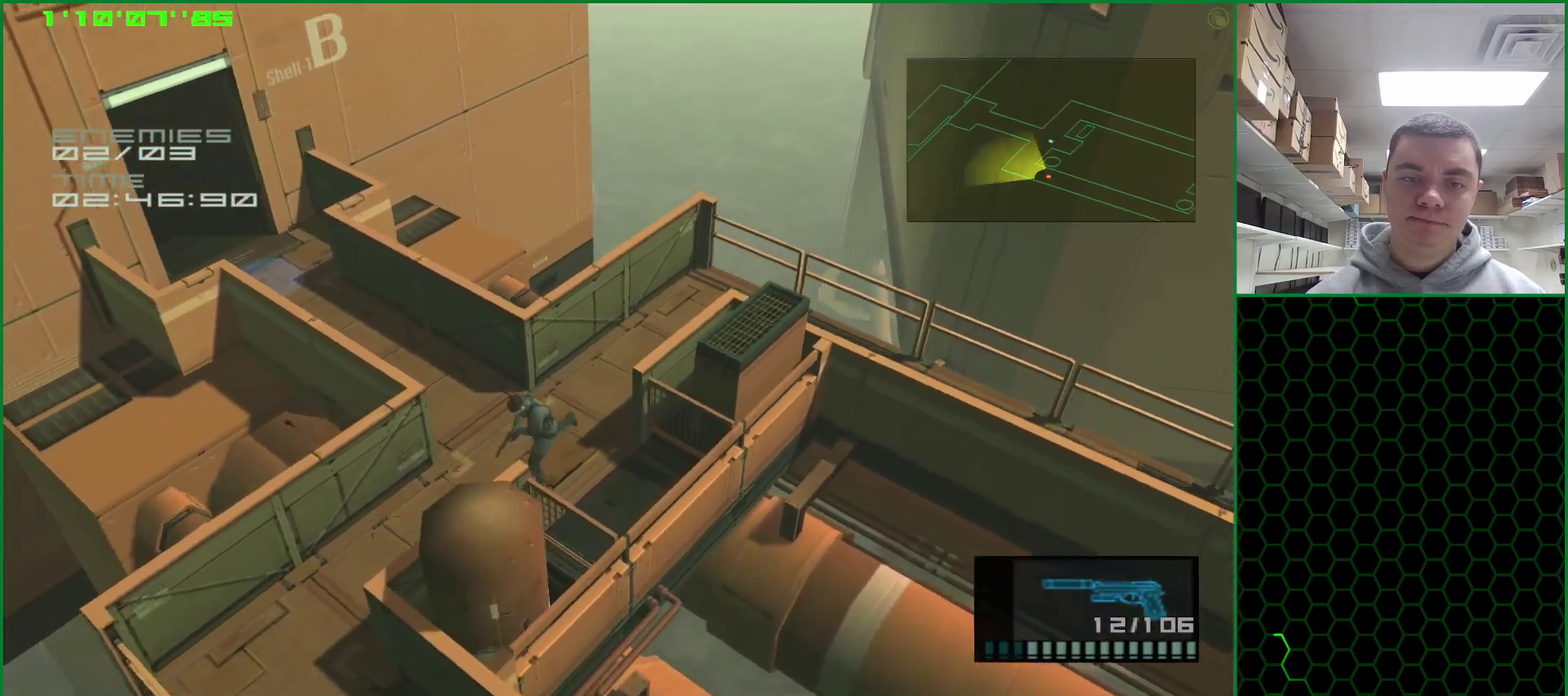
{"buttons": ["L1", "R2"], "events": [[300, "SQUARE", "down"], [417, "R2", "down"], [417, "SQUARE", "up"]]}
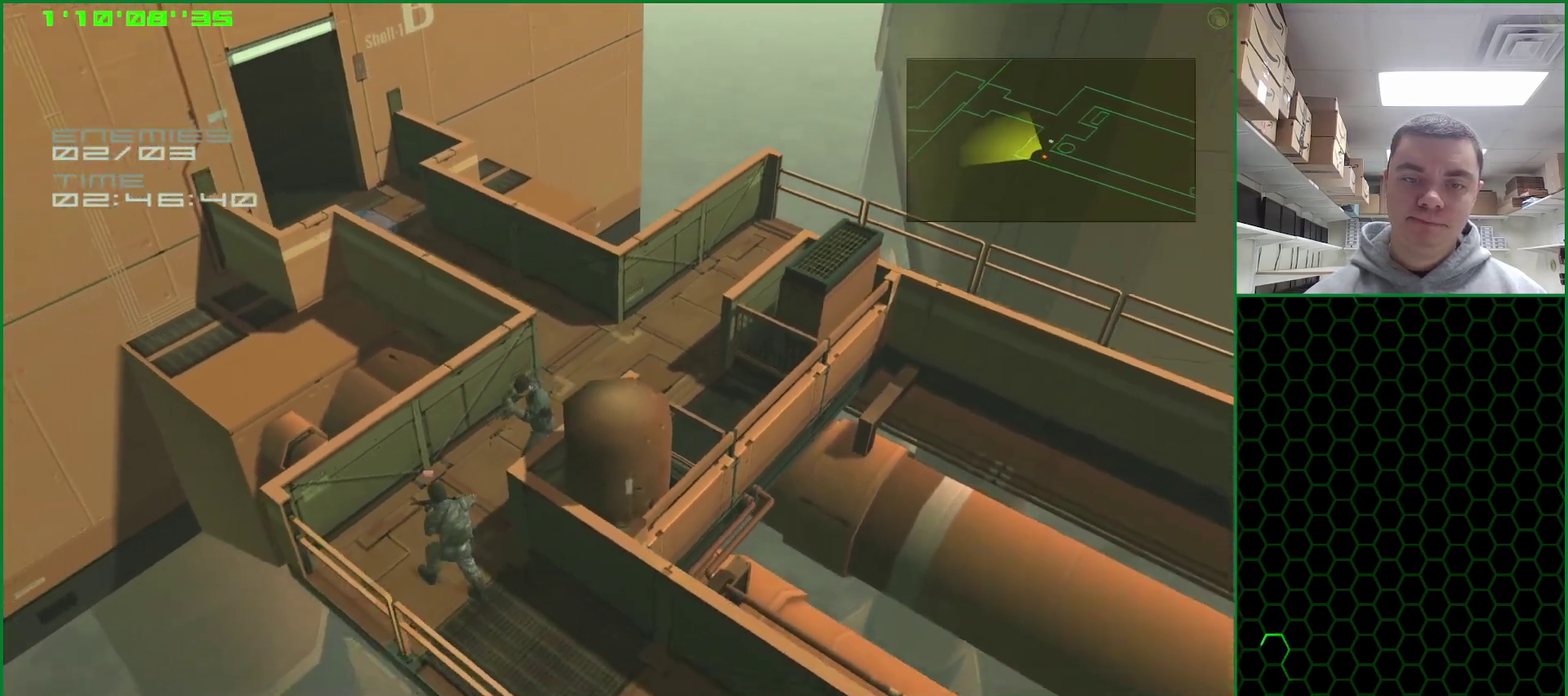
{"buttons": ["L1"], "events": [[150, "R2", "up"]]}
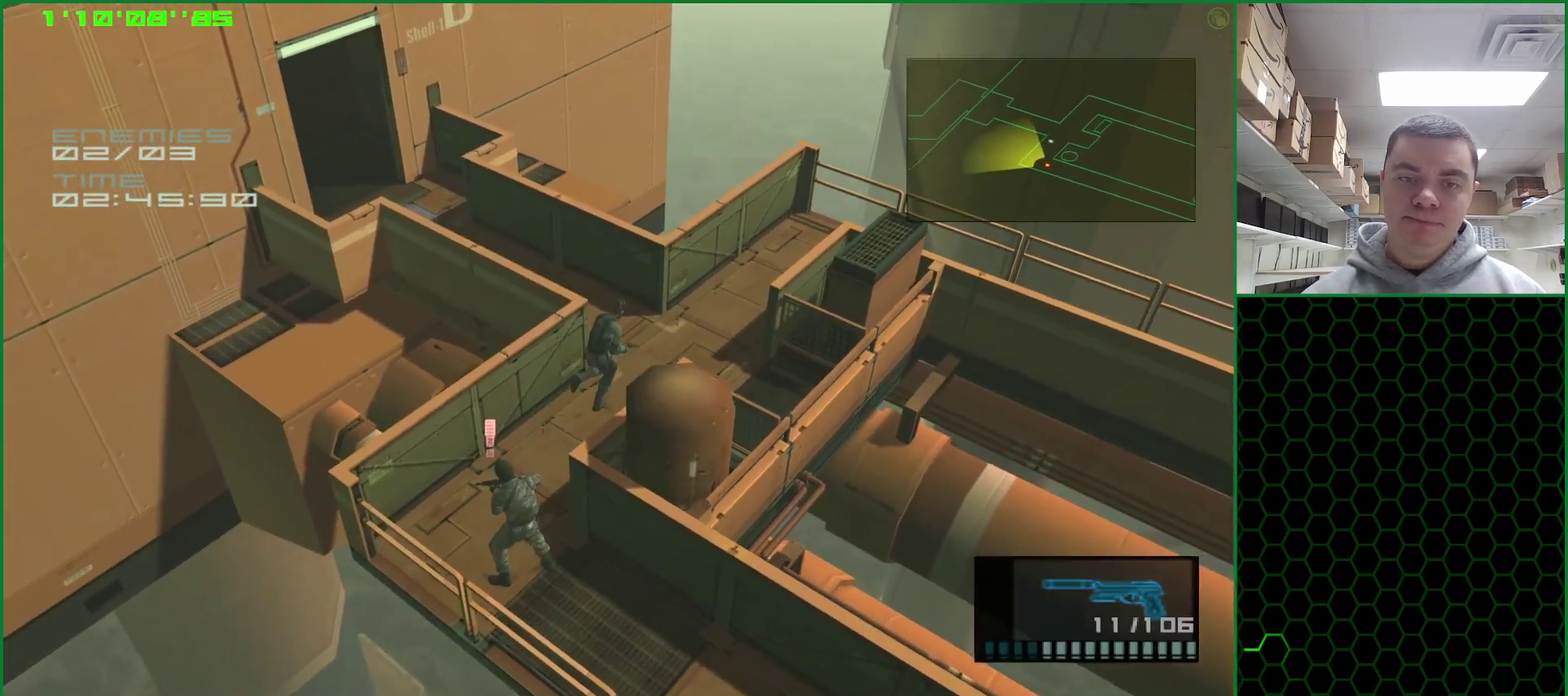
{"buttons": ["L1"], "events": []}
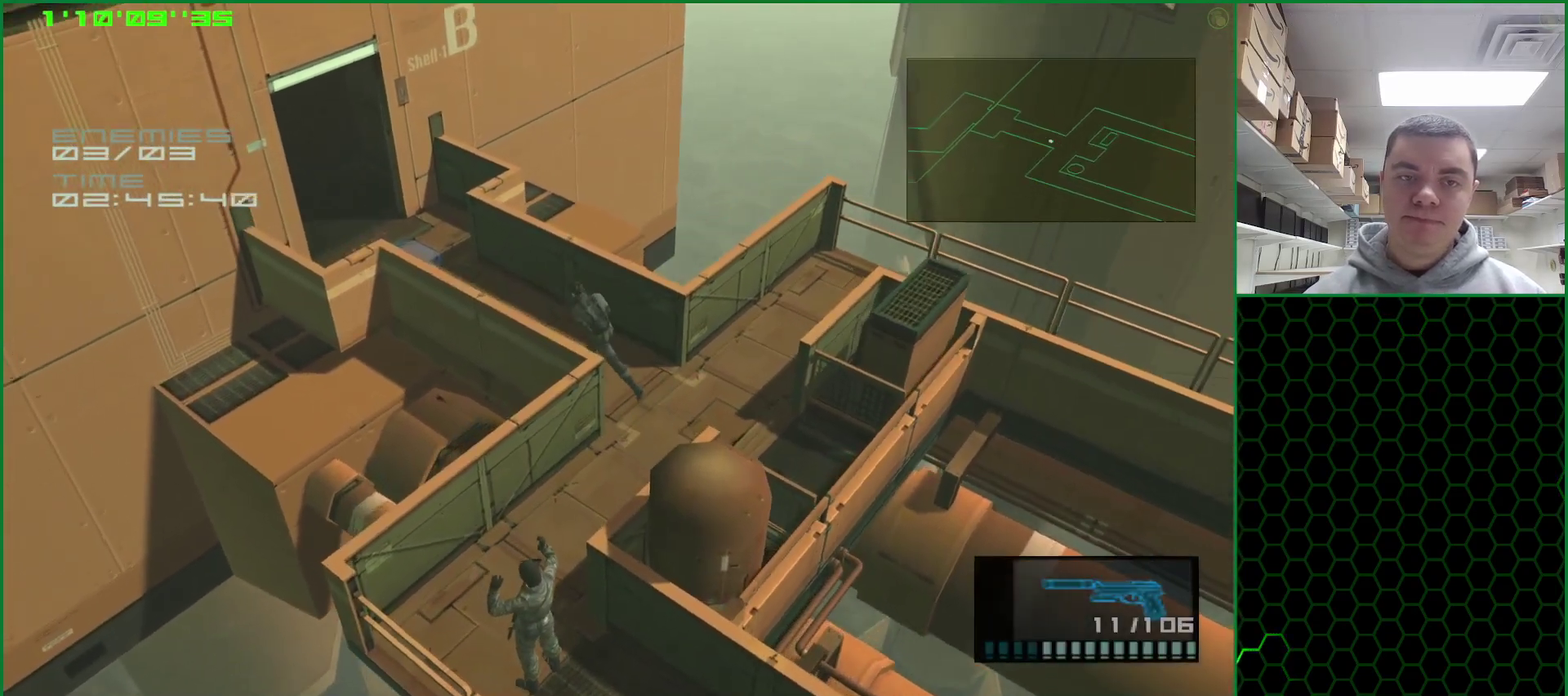
{"buttons": ["L1"], "events": [[450, "CROSS", "down"], [500, "CROSS", "up"]]}
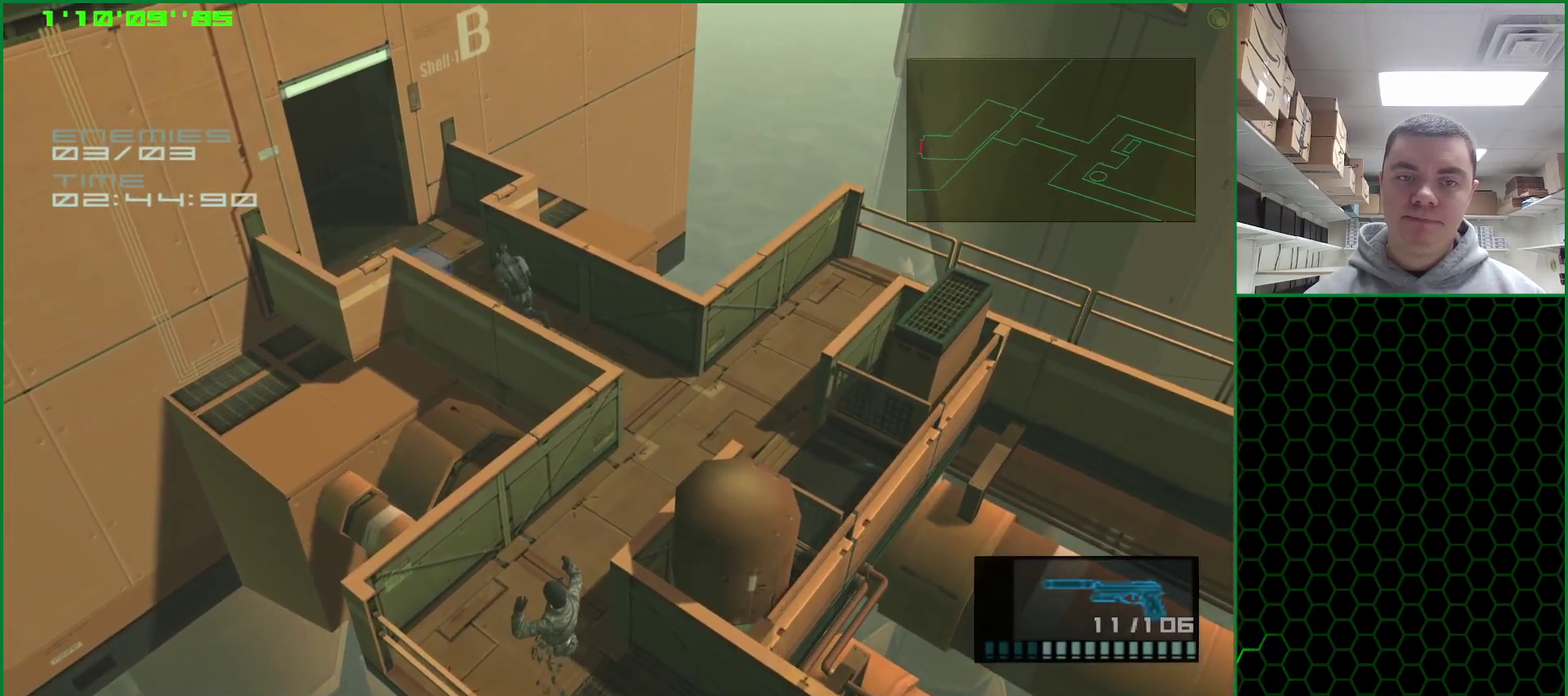
{"buttons": [], "events": [[167, "L1", "up"]]}
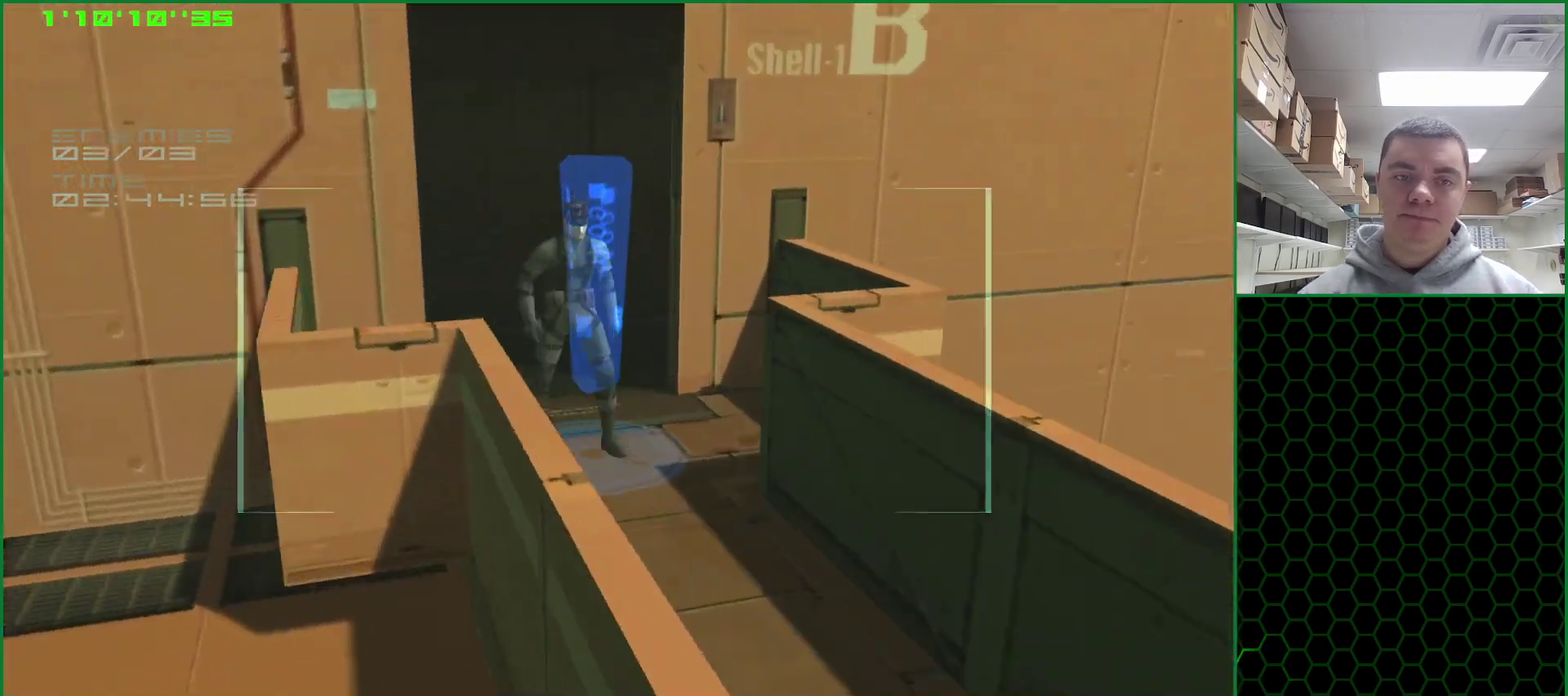
{"buttons": [], "events": []}
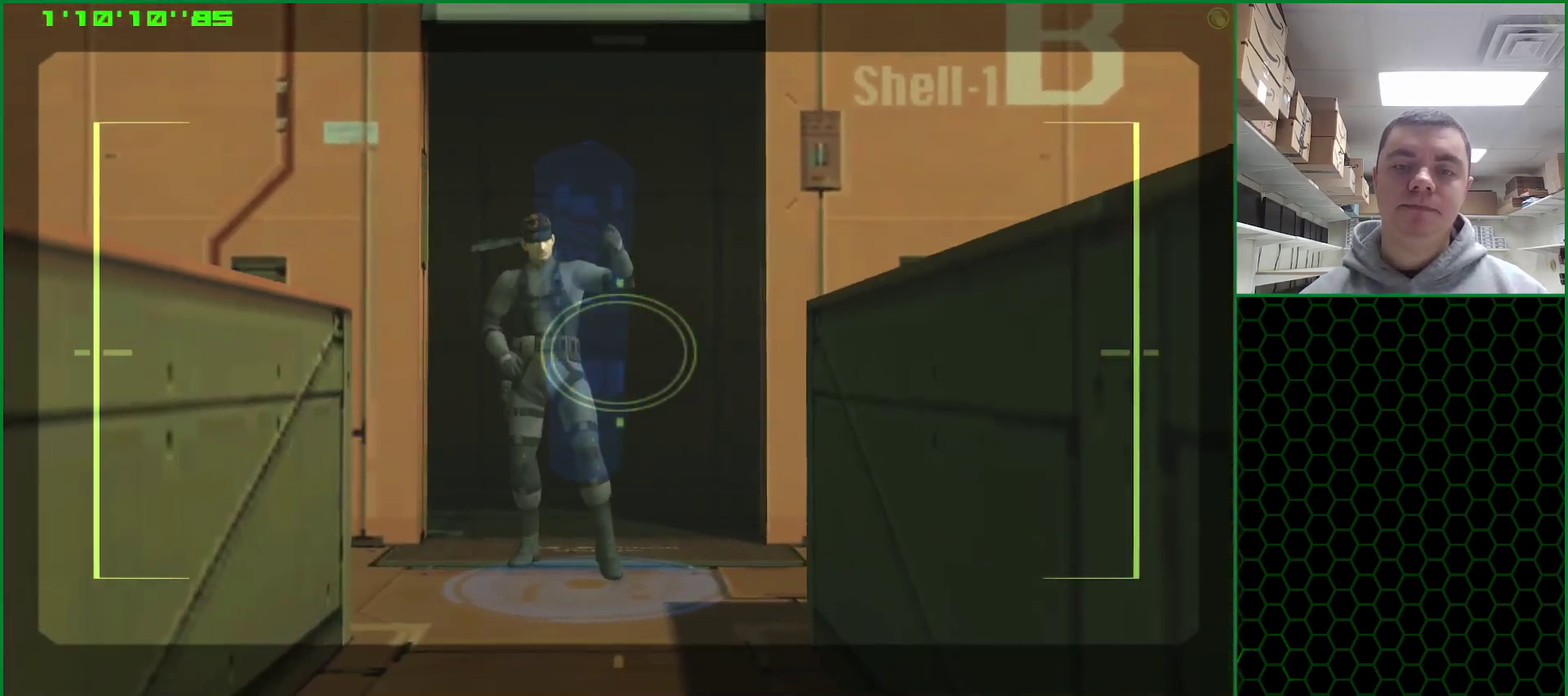
{"buttons": [], "events": []}
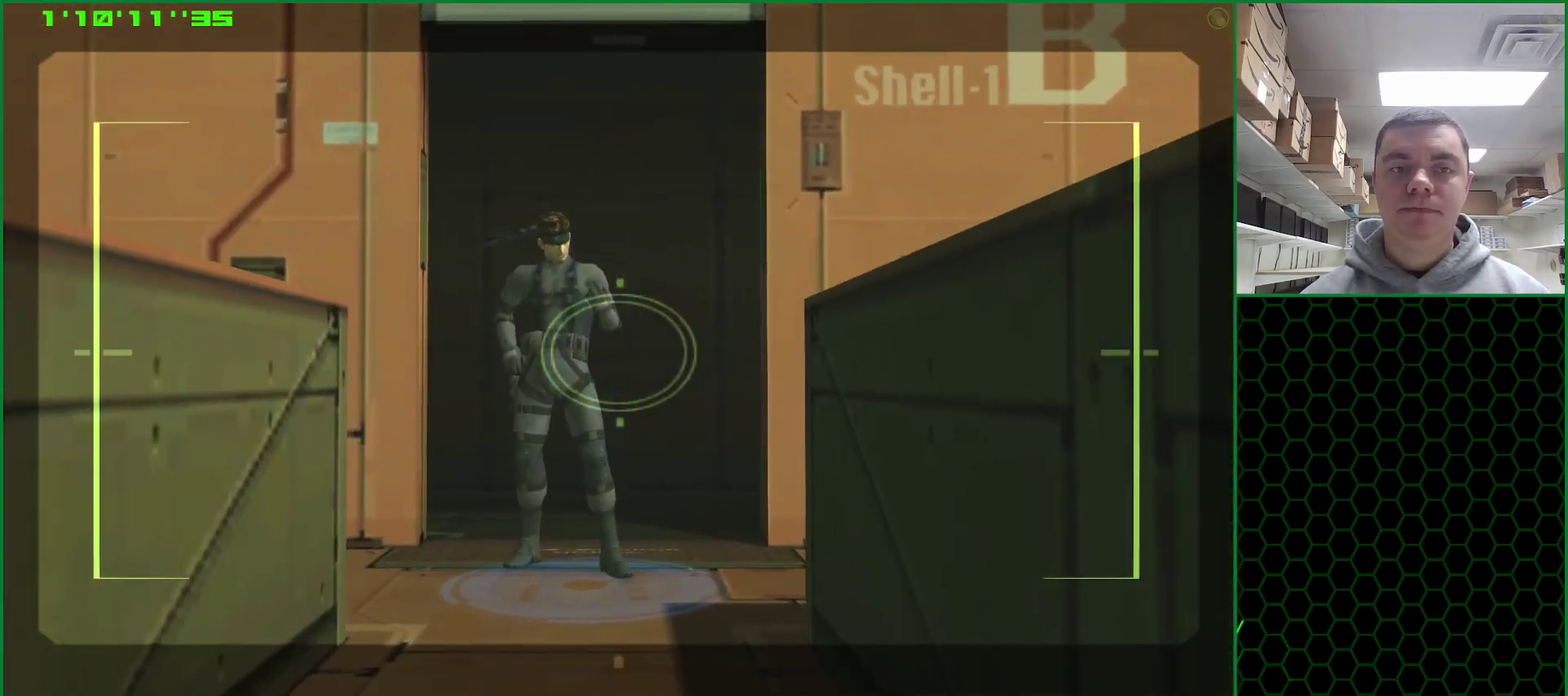
{"buttons": [], "events": []}
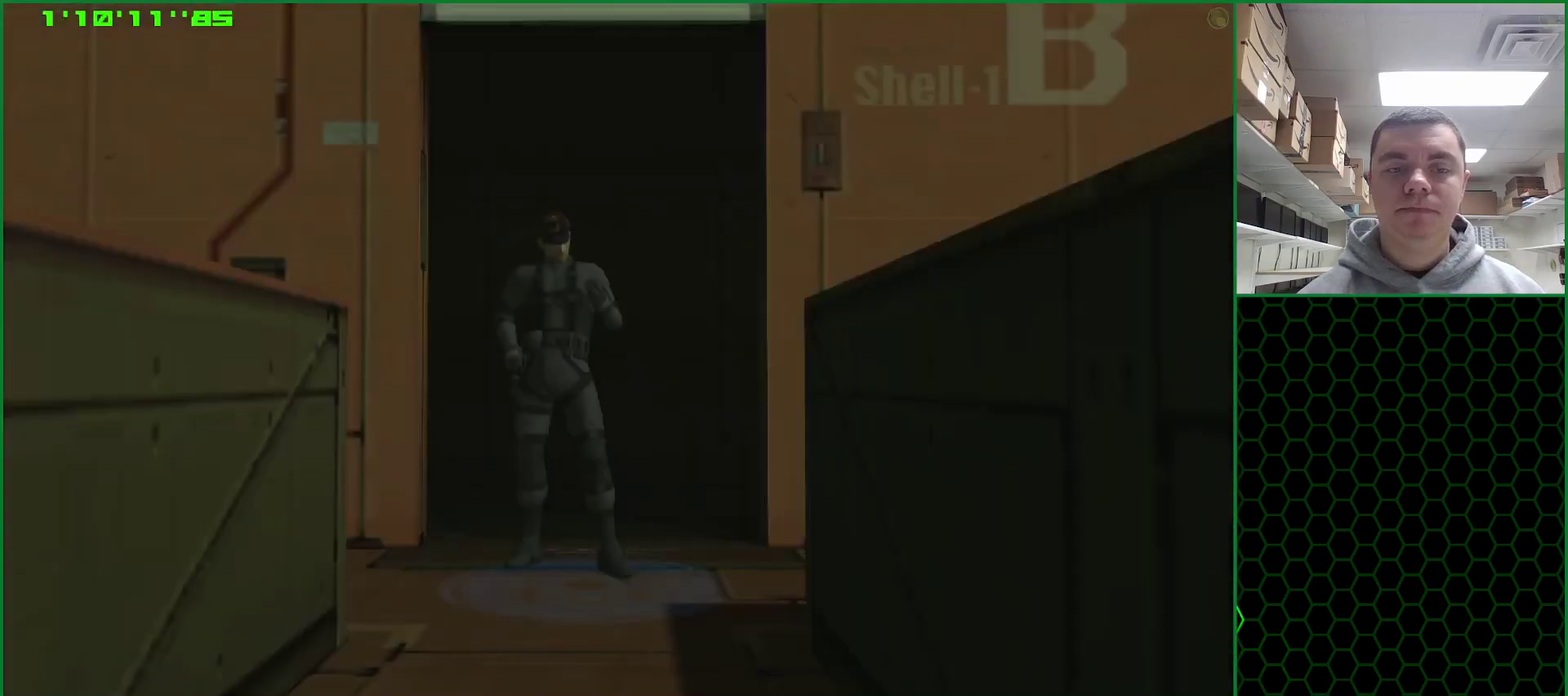
{"buttons": [], "events": []}
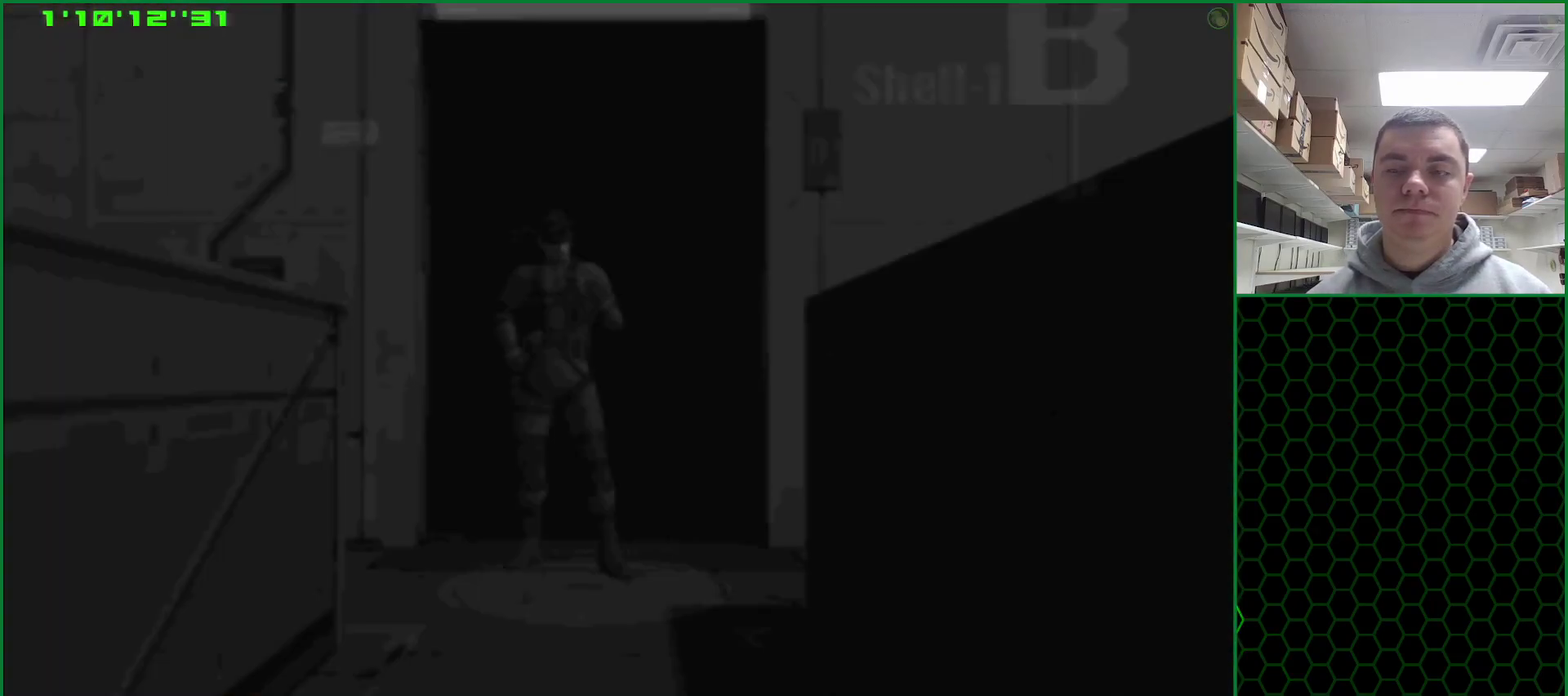
{"buttons": [], "events": []}
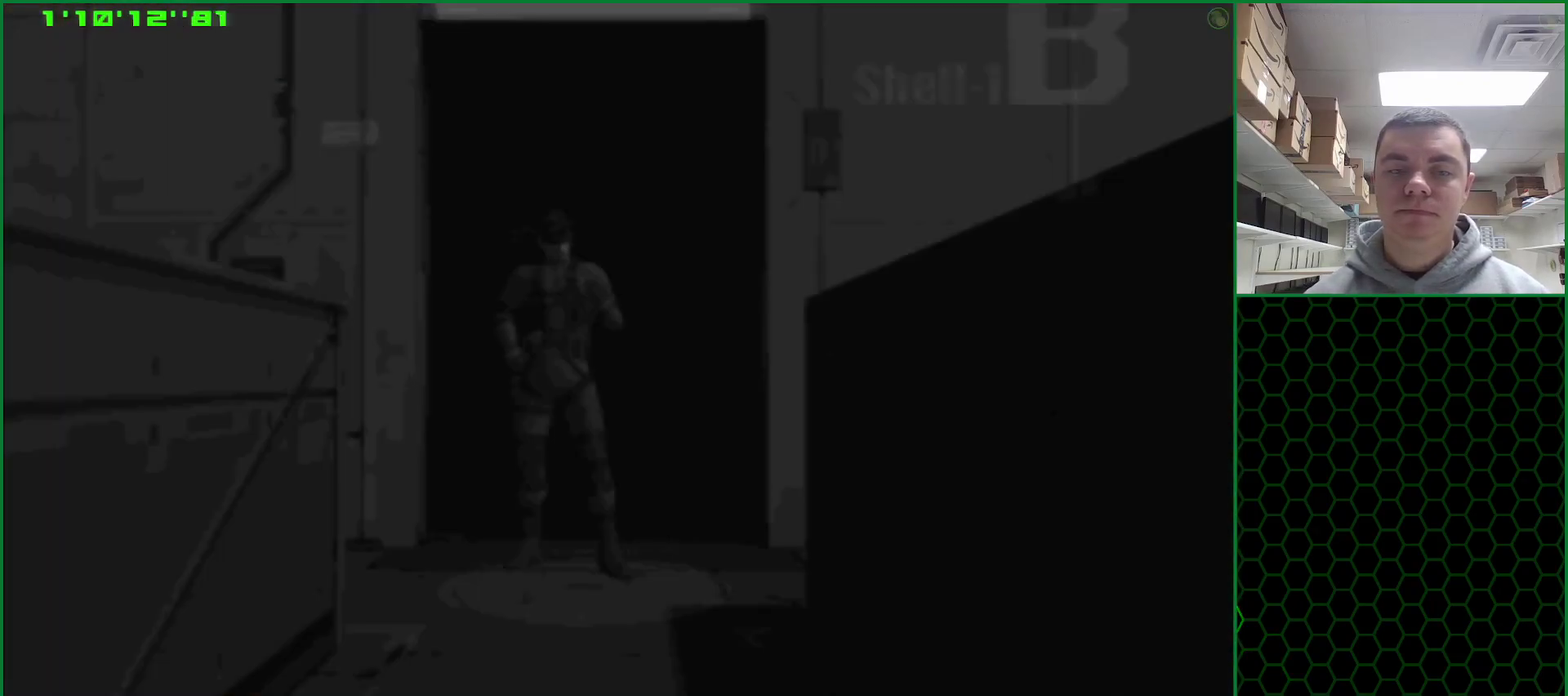
{"buttons": [], "events": []}
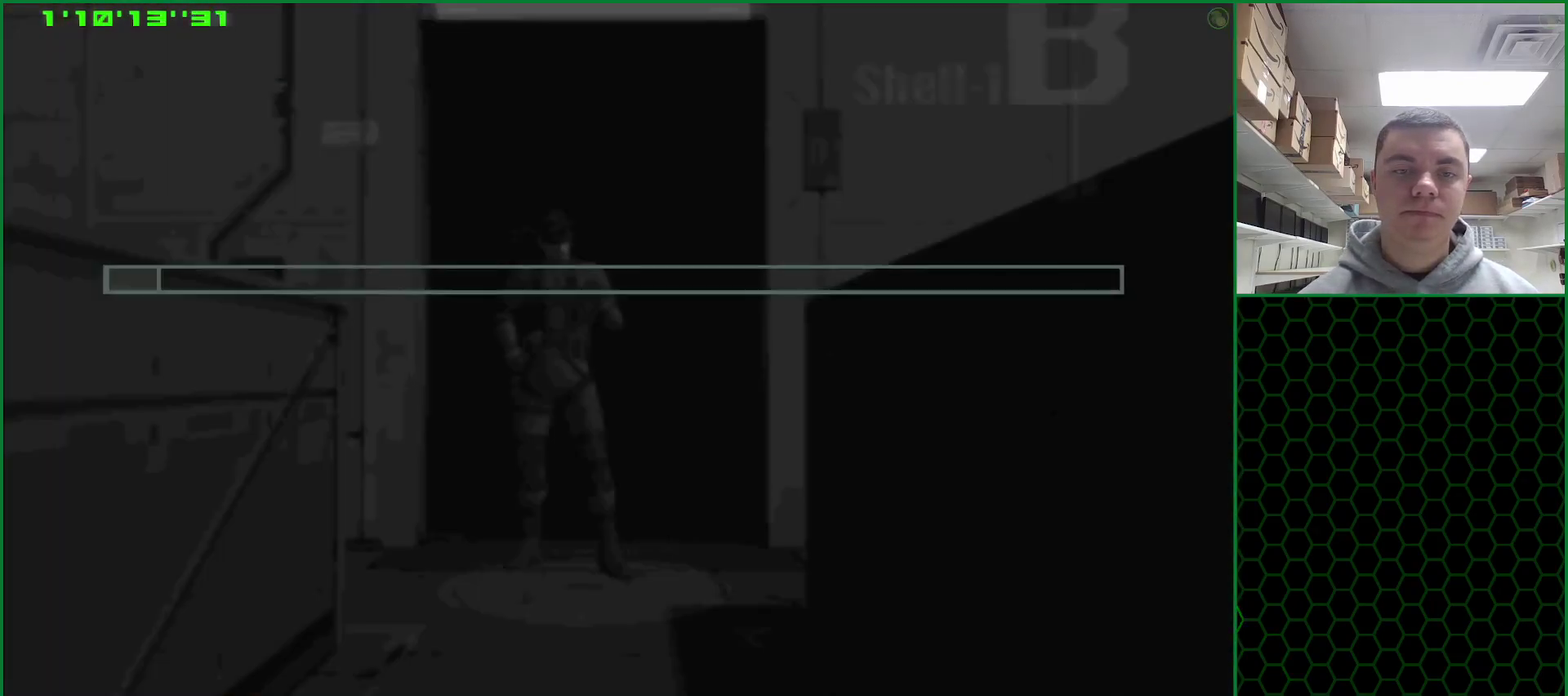
{"buttons": [], "events": []}
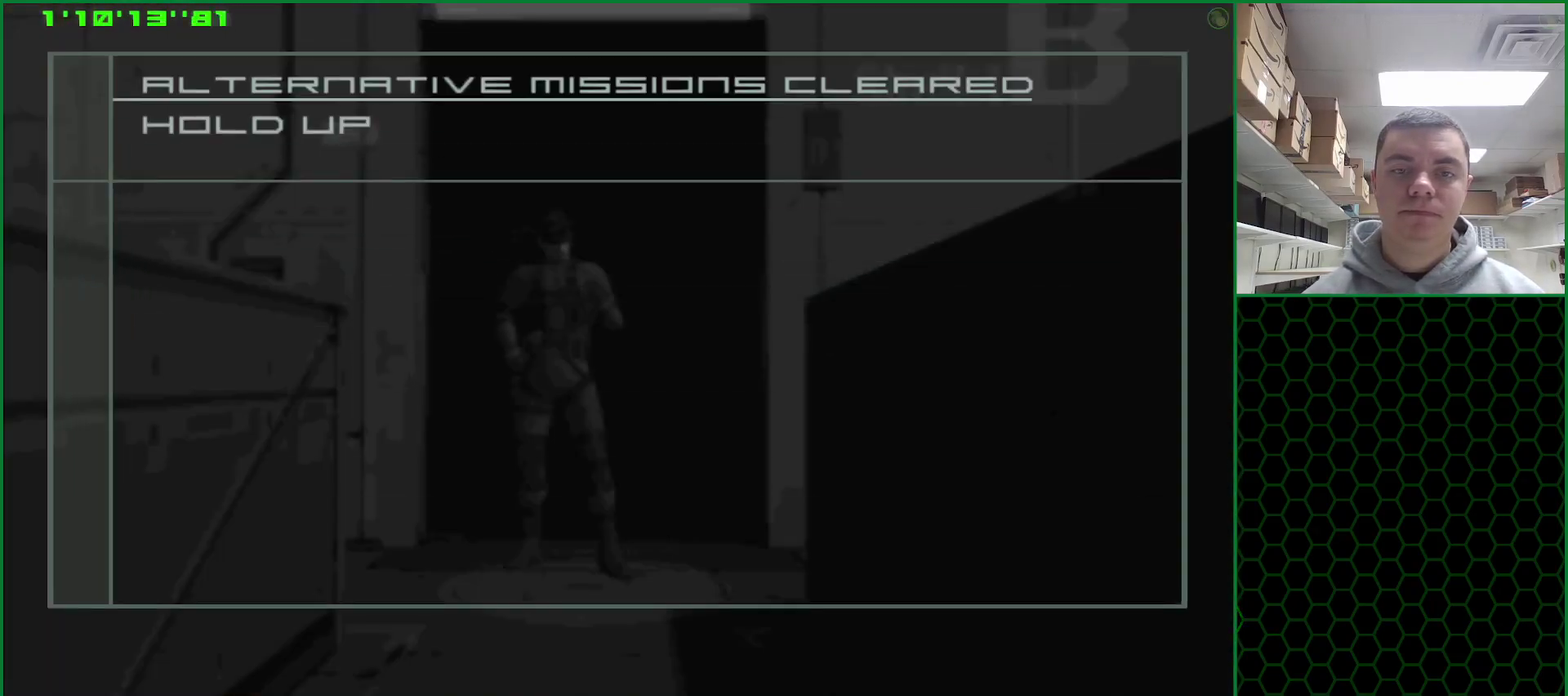
{"buttons": [], "events": []}
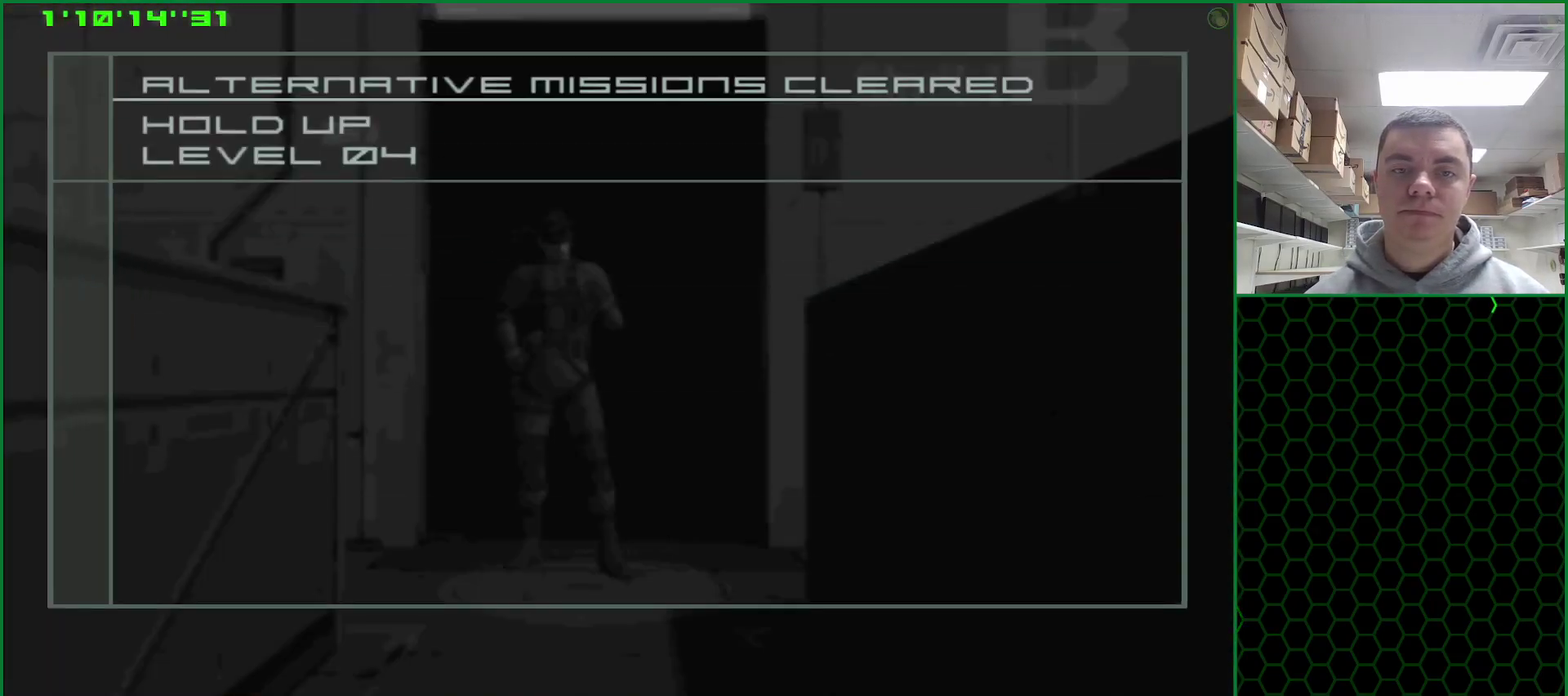
{"buttons": ["CIRCLE"], "events": [[267, "CIRCLE", "down"]]}
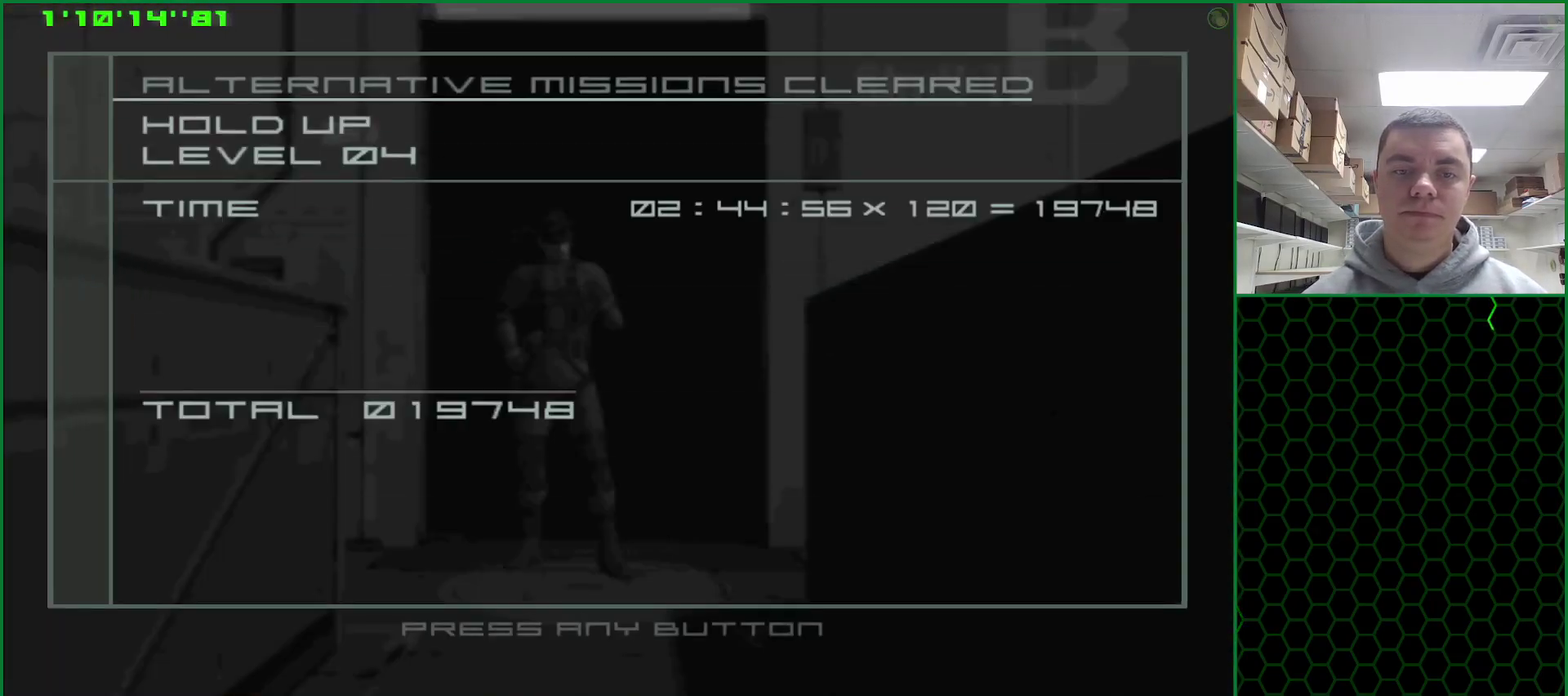
{"buttons": [], "events": [[83, "CIRCLE", "up"], [150, "CROSS", "down"], [417, "CROSS", "up"]]}
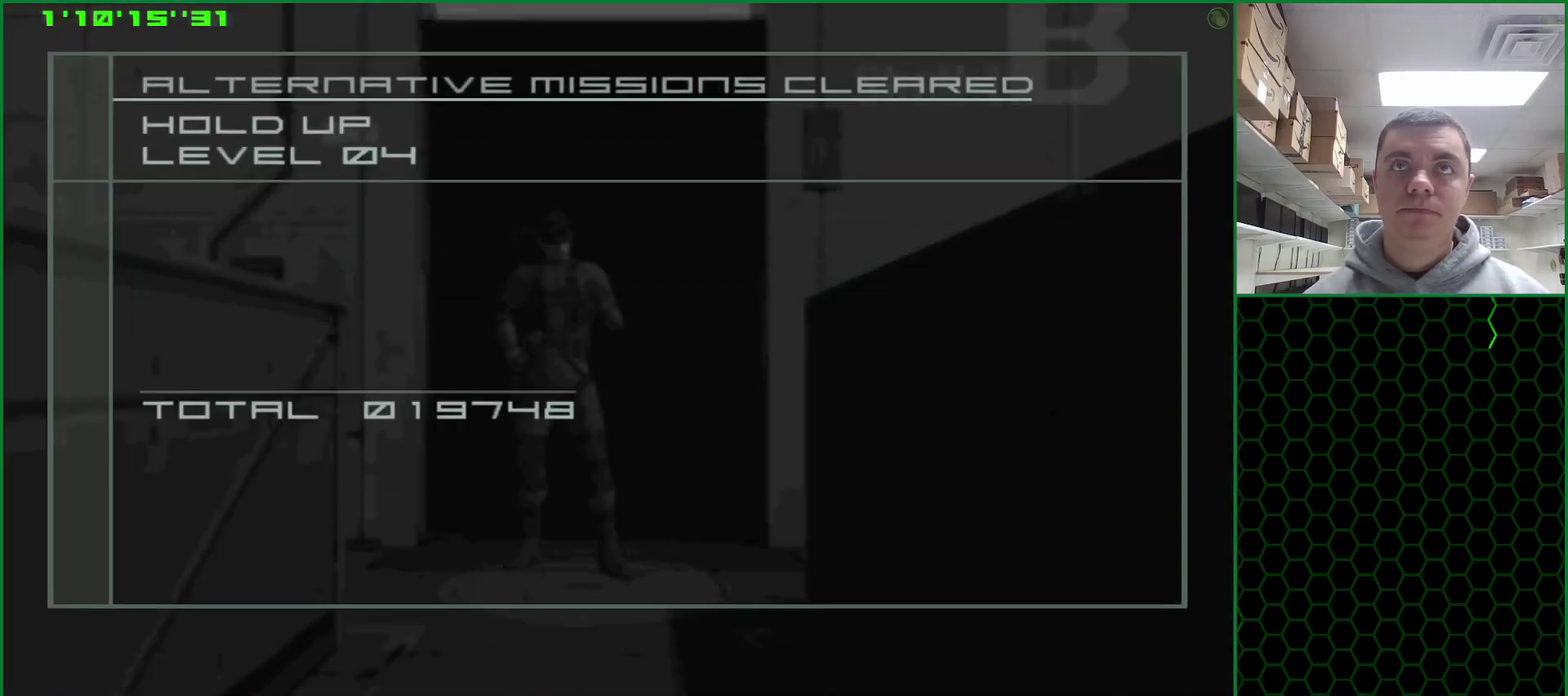
{"buttons": [], "events": []}
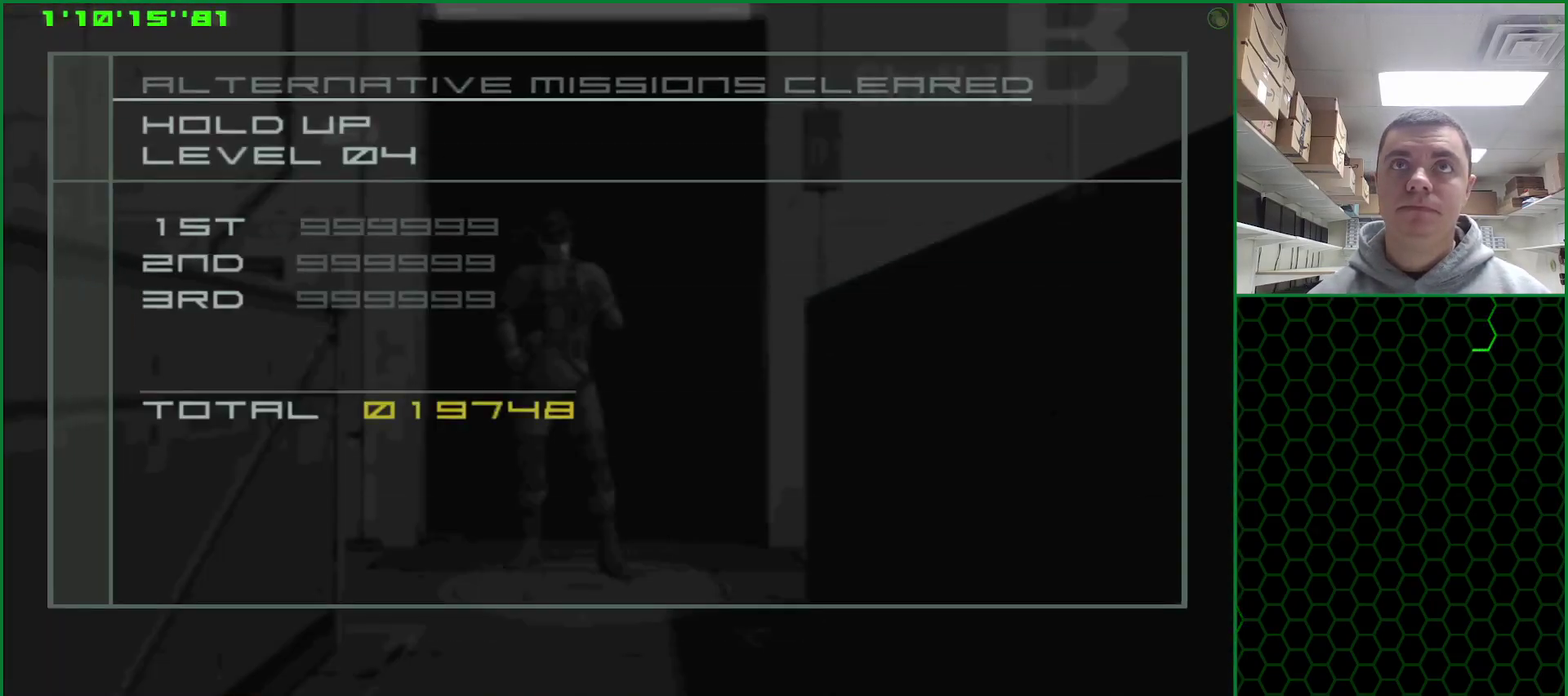
{"buttons": [], "events": []}